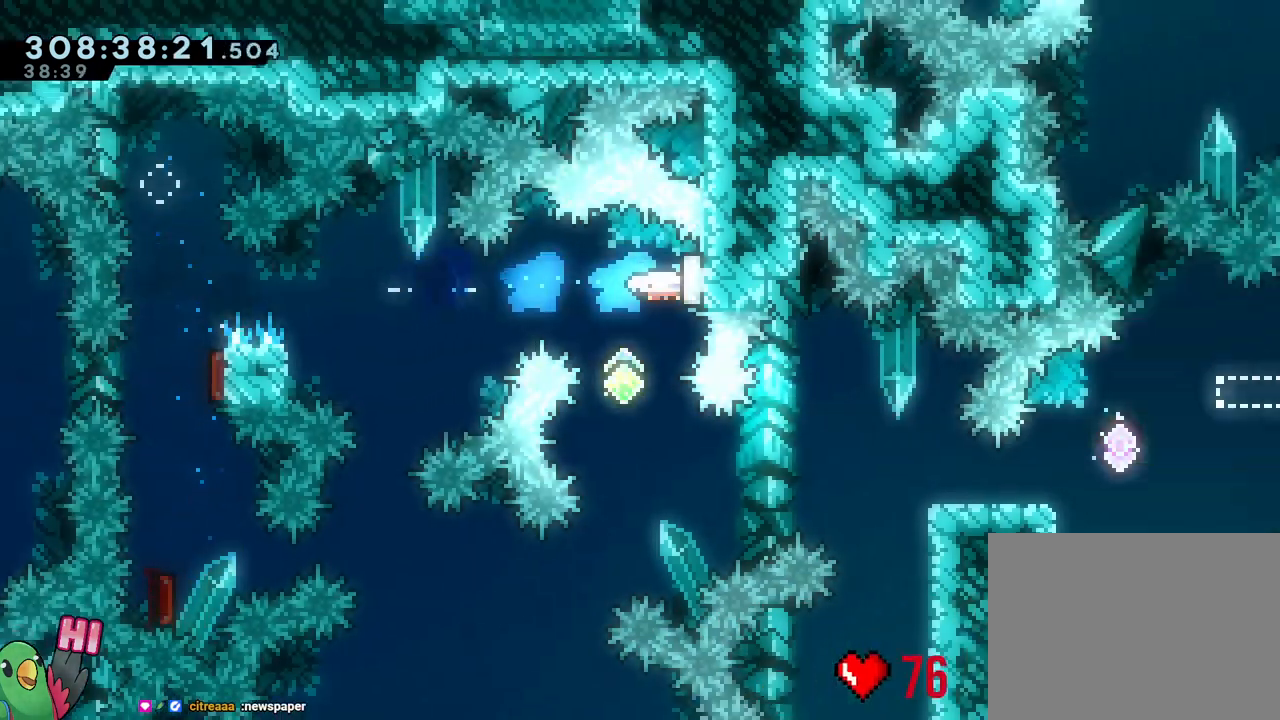
Gameplay with a controller (Nintendo layout); each line is a JSON object with the inputs held at the frame after it (dt_ms = milliseconds from this image to that frame). "events" lists button and stick changes between this image and that frame as [ms after this image, input, new state], when the widget could be followed in between. Not read: HOME L3 R2.
{"dt_ms": 500, "buttons": ["L2"], "left_stick": "right", "right_stick": "center", "events": [[17, "Y", "down"], [133, "Y", "up"], [217, "left_stick", "center"], [350, "left_stick", "right"], [383, "L2", "down"], [383, "Y", "down"], [467, "Y", "up"]]}
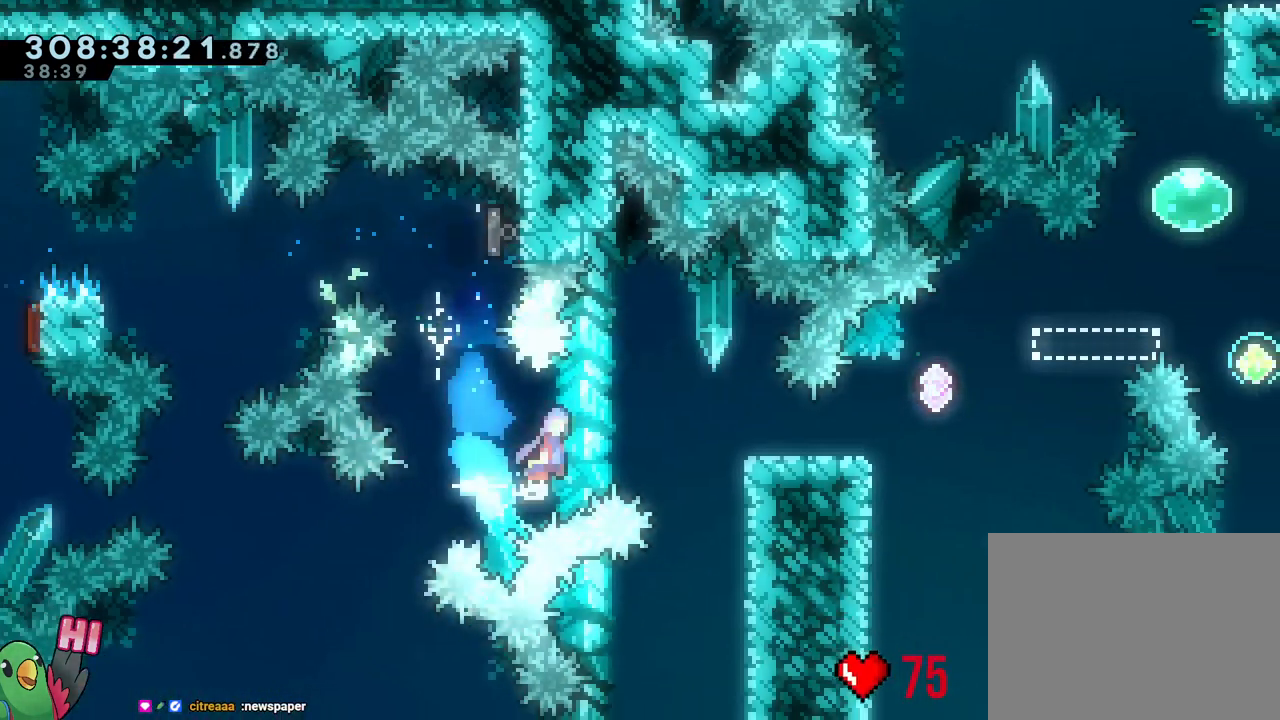
{"dt_ms": 500, "buttons": ["B", "L2"], "left_stick": "right", "right_stick": "center", "events": [[17, "B", "down"], [133, "B", "up"], [317, "B", "down"]]}
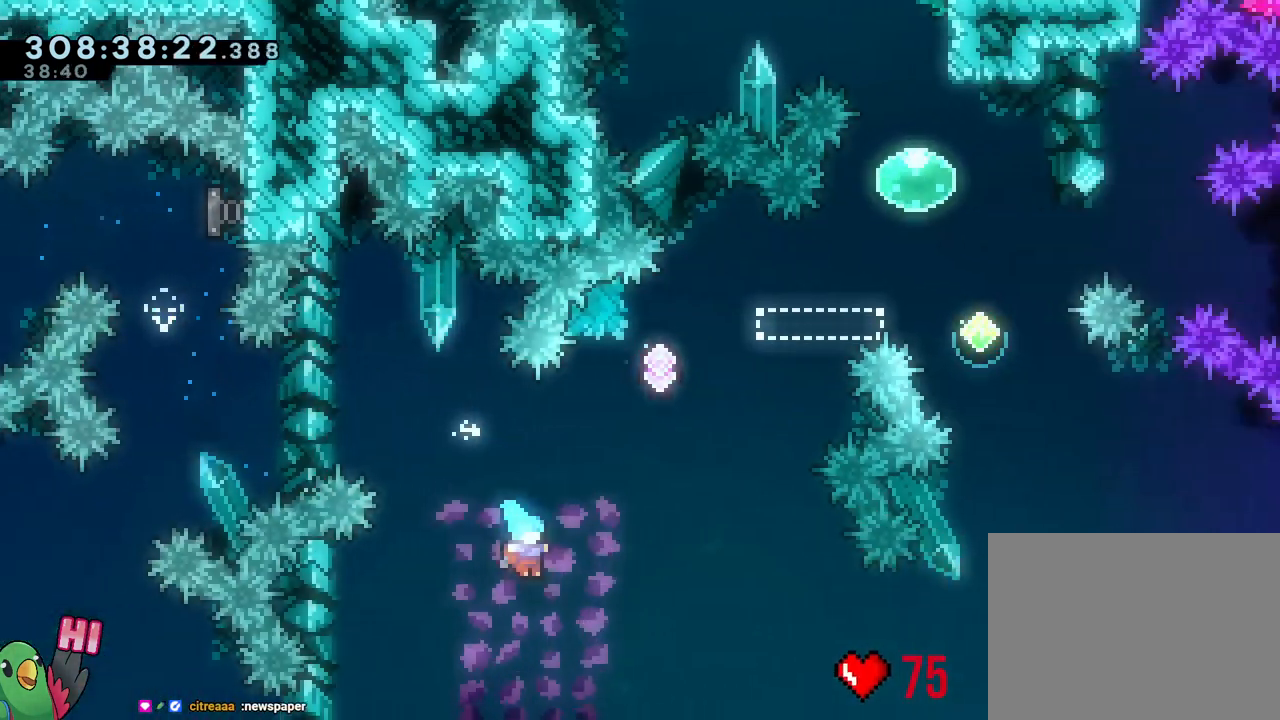
{"dt_ms": 500, "buttons": [], "left_stick": "right", "right_stick": "center", "events": [[133, "B", "up"], [317, "B", "down"], [350, "B", "up"], [483, "L2", "up"]]}
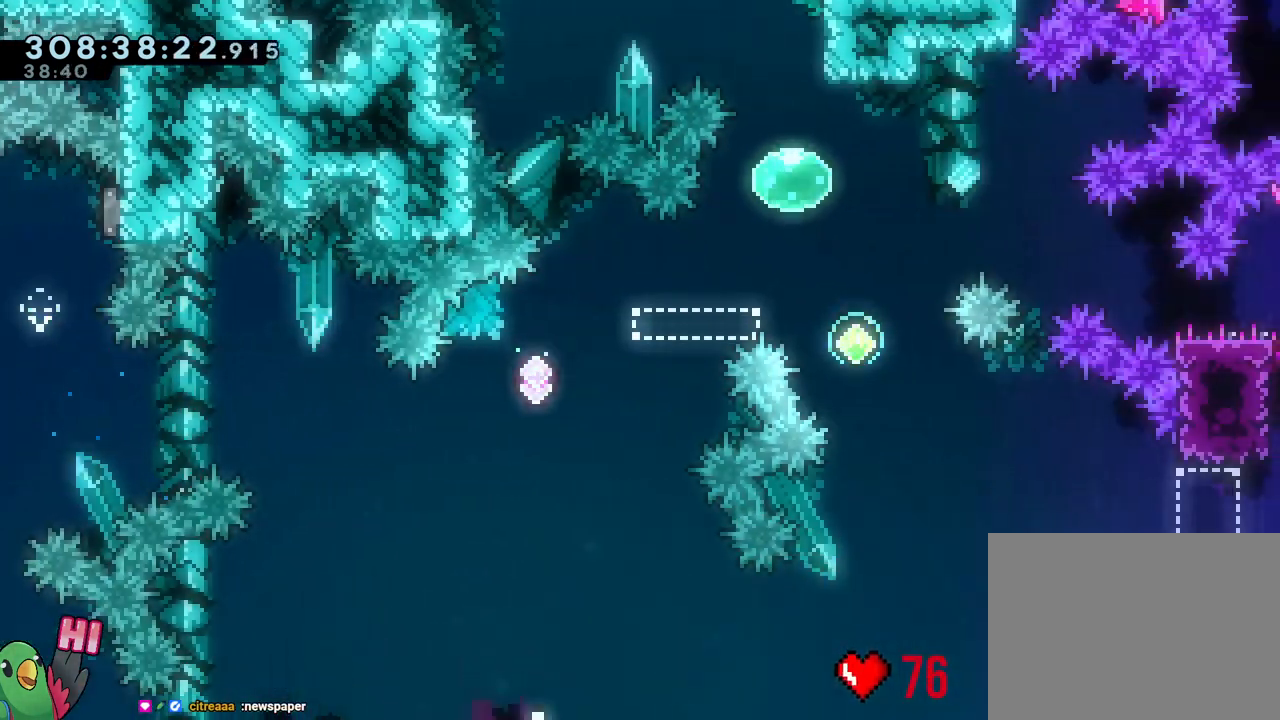
{"dt_ms": 500, "buttons": [], "left_stick": "center", "right_stick": "center", "events": [[17, "B", "down"], [100, "B", "up"], [133, "left_stick", "center"], [233, "B", "down"], [283, "B", "up"], [417, "B", "down"], [483, "B", "up"]]}
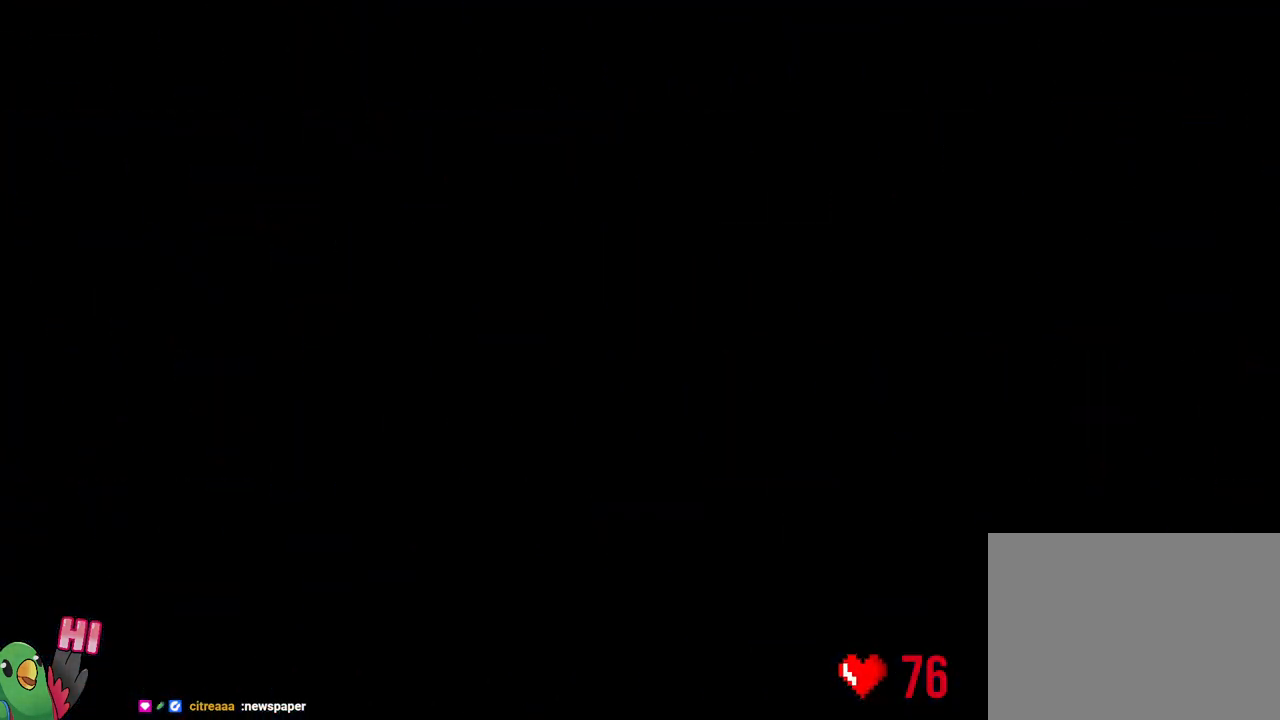
{"dt_ms": 500, "buttons": ["L2"], "left_stick": "center", "right_stick": "center", "events": [[150, "B", "down"], [250, "B", "up"], [450, "L2", "down"]]}
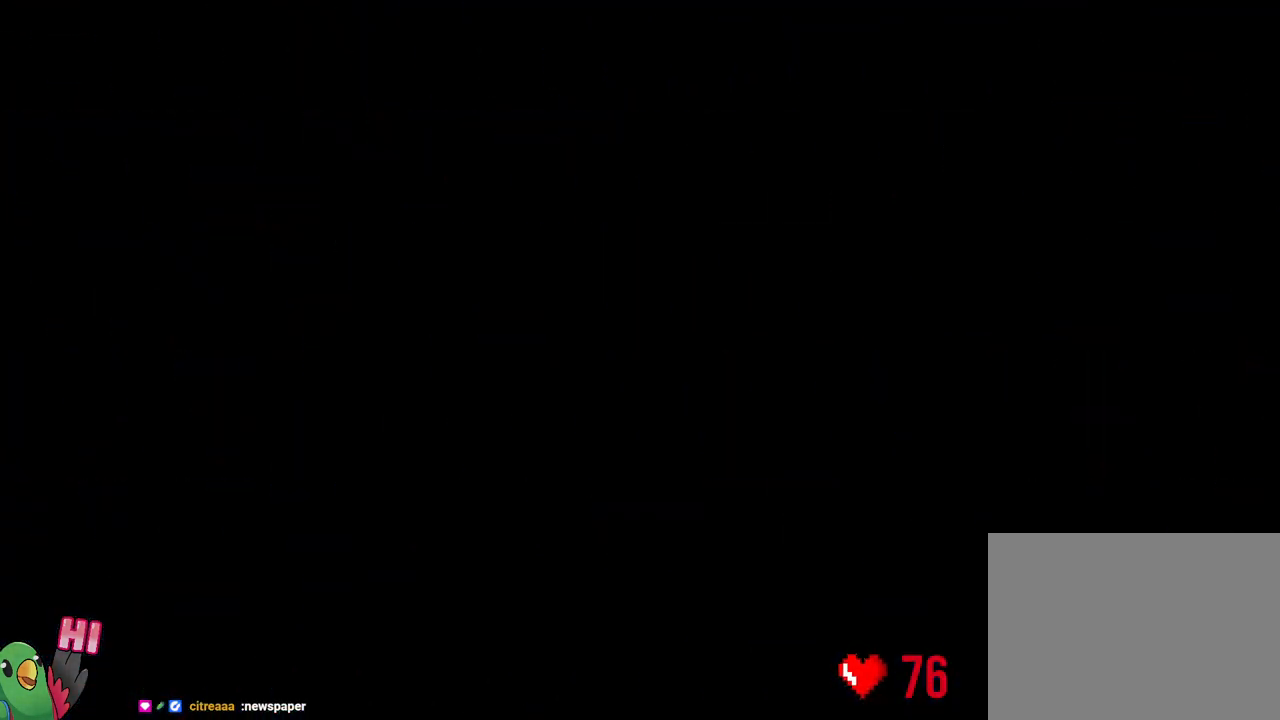
{"dt_ms": 500, "buttons": ["Y", "L2"], "left_stick": "right", "right_stick": "center", "events": [[450, "left_stick", "right"], [483, "Y", "down"]]}
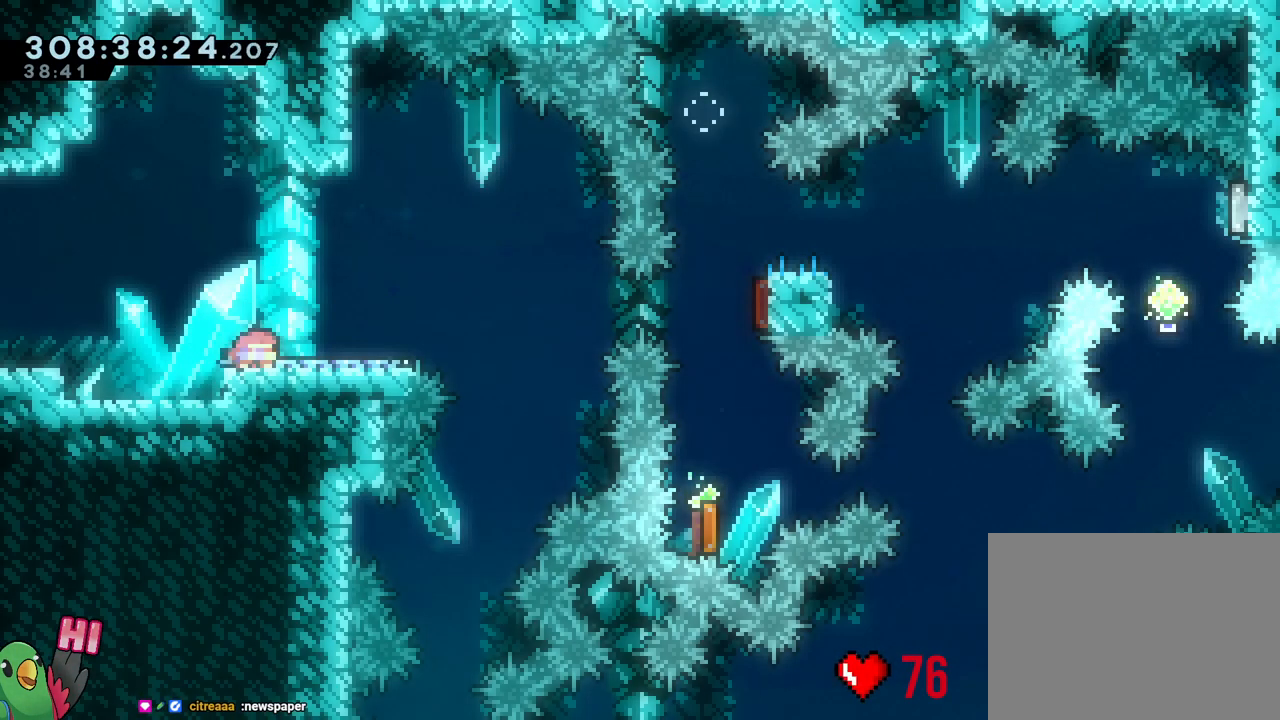
{"dt_ms": 500, "buttons": ["B", "Y"], "left_stick": "down", "right_stick": "center", "events": [[83, "Y", "up"], [183, "B", "down"], [400, "L2", "up"], [400, "left_stick", "down"], [483, "Y", "down"]]}
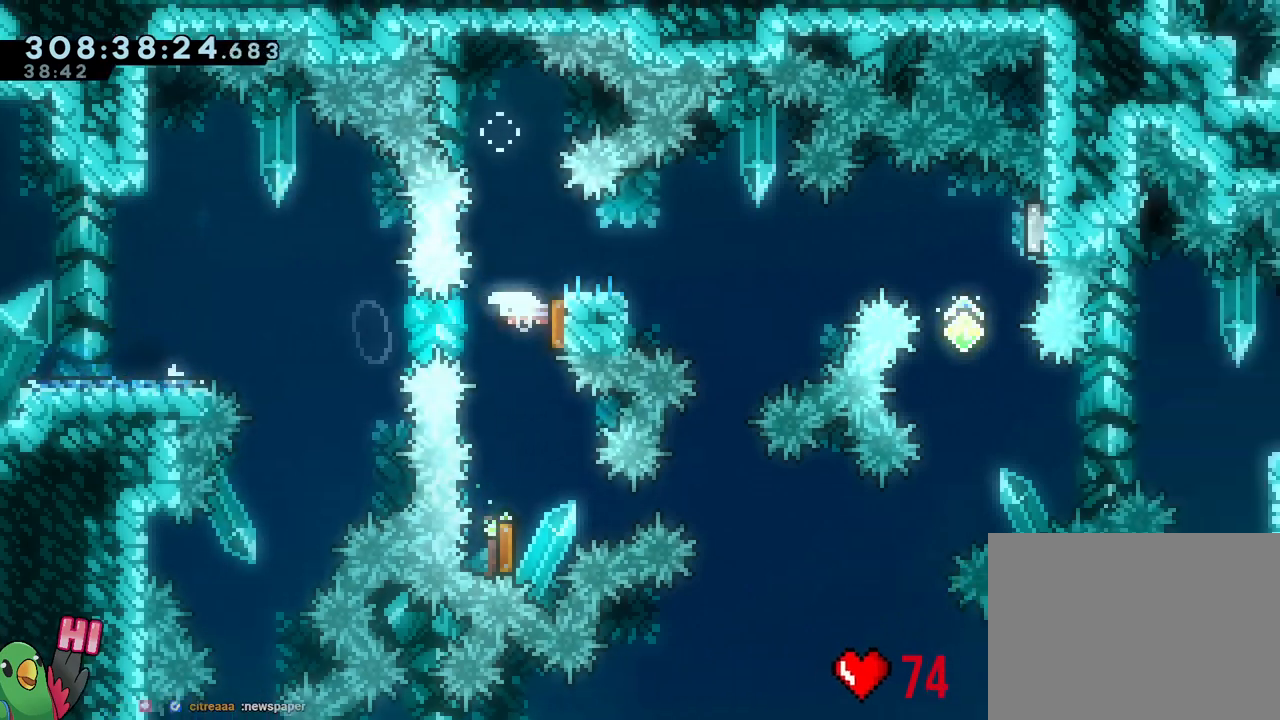
{"dt_ms": 500, "buttons": ["Y"], "left_stick": "up", "right_stick": "center", "events": [[133, "B", "up"], [133, "Y", "up"], [217, "left_stick", "up"], [283, "Y", "down"], [417, "Y", "up"], [483, "Y", "down"]]}
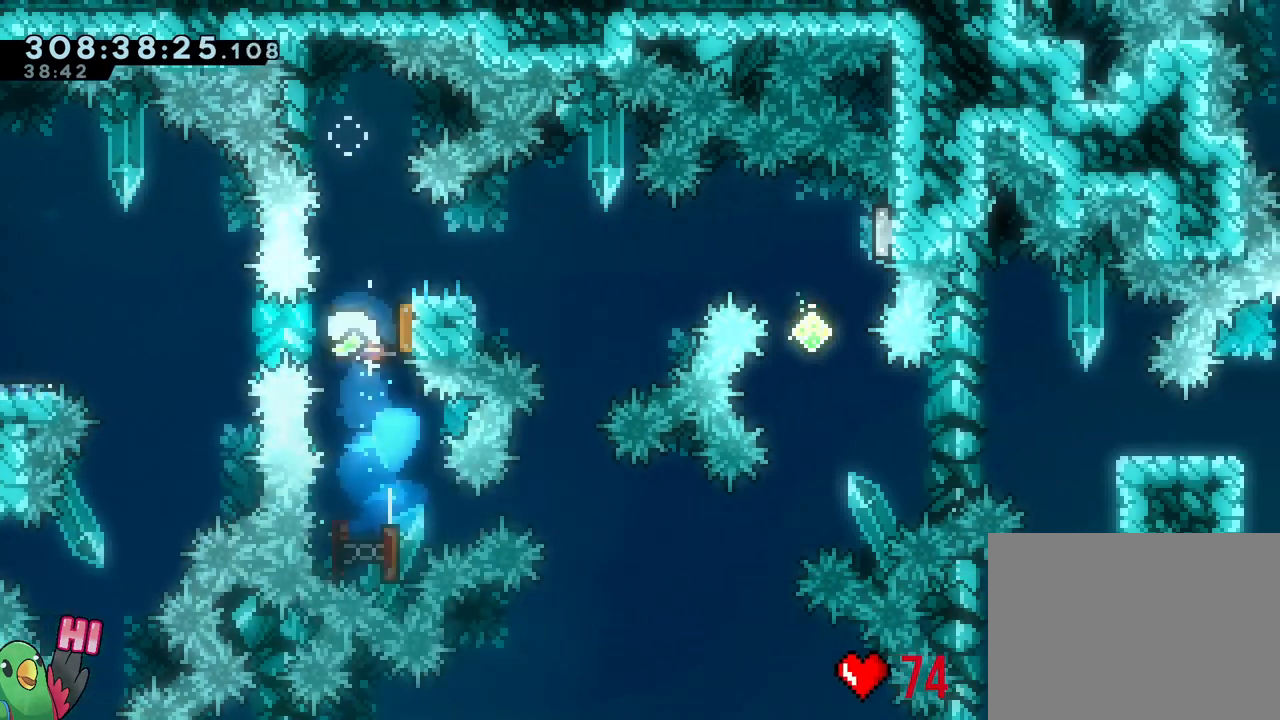
{"dt_ms": 500, "buttons": ["X"], "left_stick": "center", "right_stick": "center"}
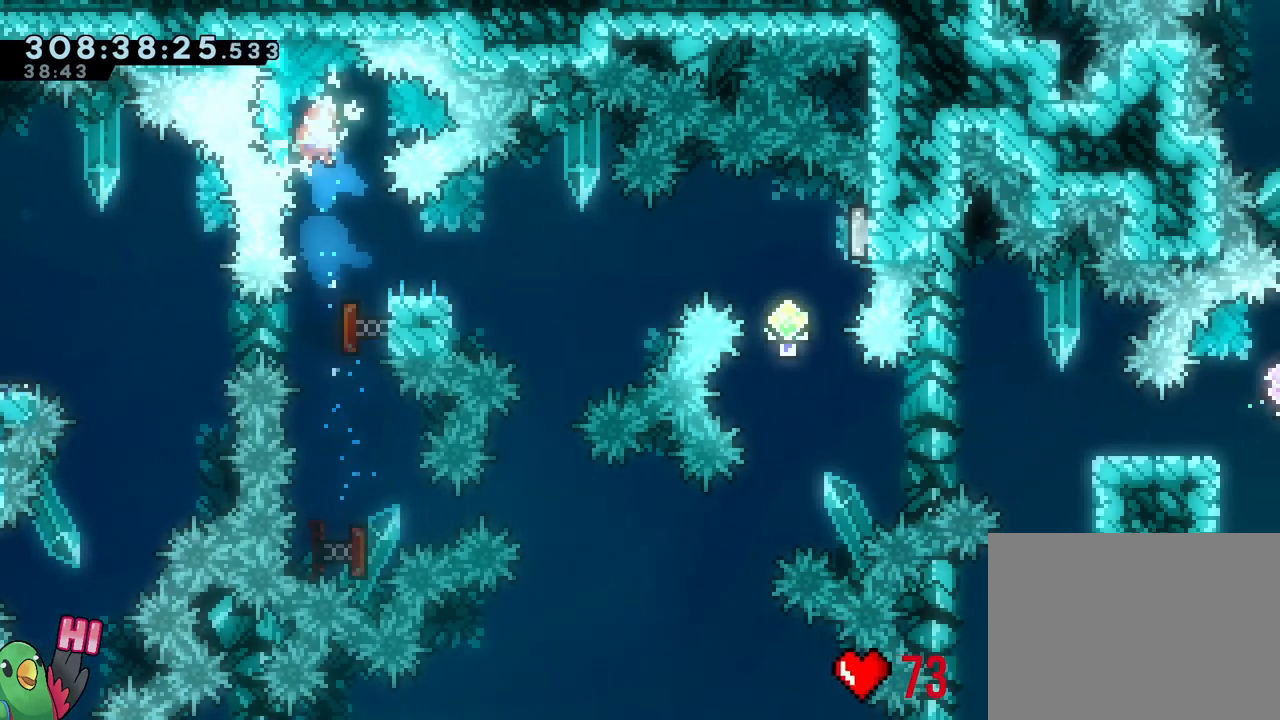
{"dt_ms": 1000, "buttons": [], "left_stick": "down", "right_stick": "center"}
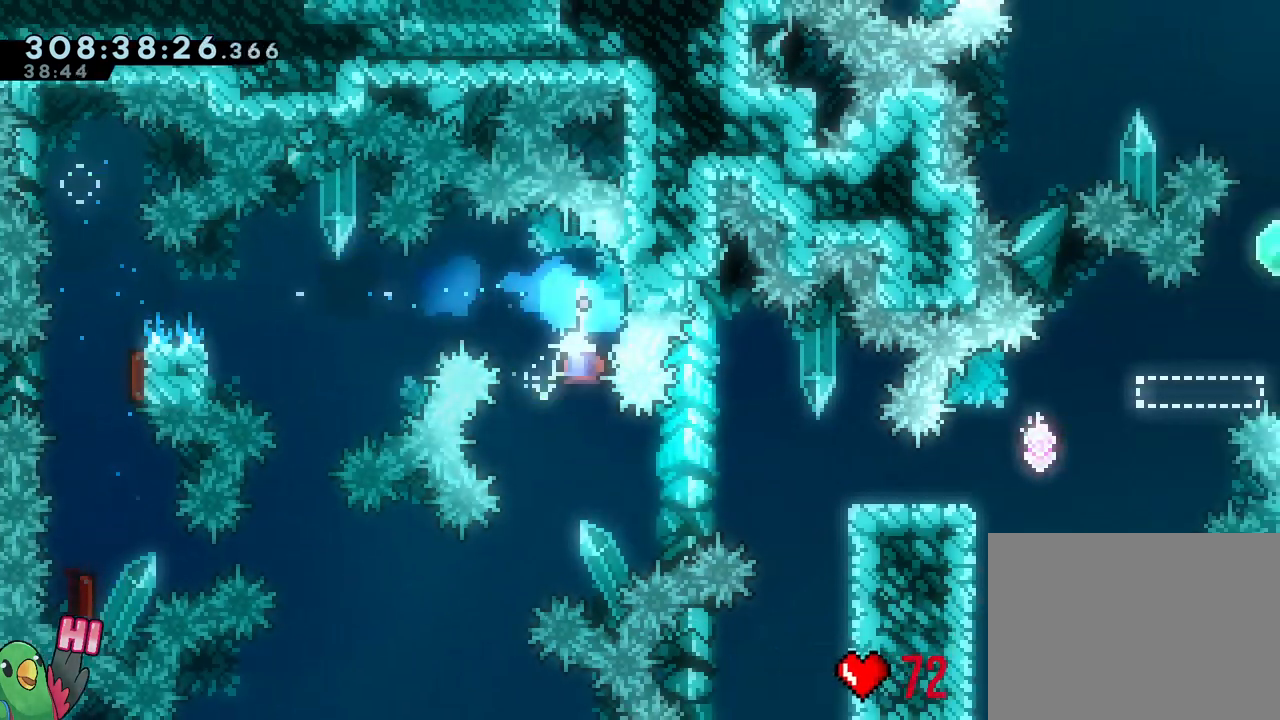
{"dt_ms": 500, "buttons": ["L2", "R1"], "left_stick": "right", "right_stick": "center", "events": [[33, "left_stick", "center"], [200, "Y", "down"], [200, "left_stick", "right"], [233, "L2", "down"], [317, "R1", "down"], [317, "Y", "up"], [383, "B", "down"], [500, "B", "up"]]}
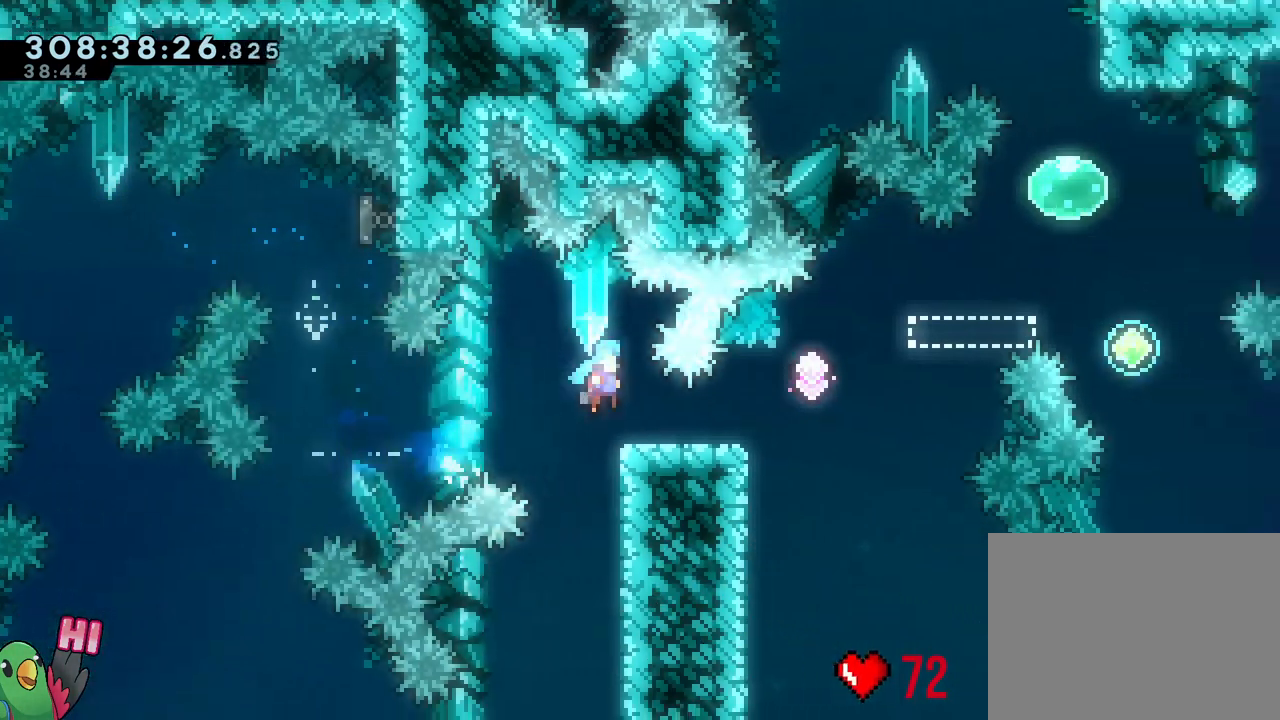
{"dt_ms": 500, "buttons": ["B"], "left_stick": "center", "right_stick": "center", "events": [[350, "L2", "up"], [450, "B", "down"], [450, "left_stick", "center"], [500, "R1", "up"]]}
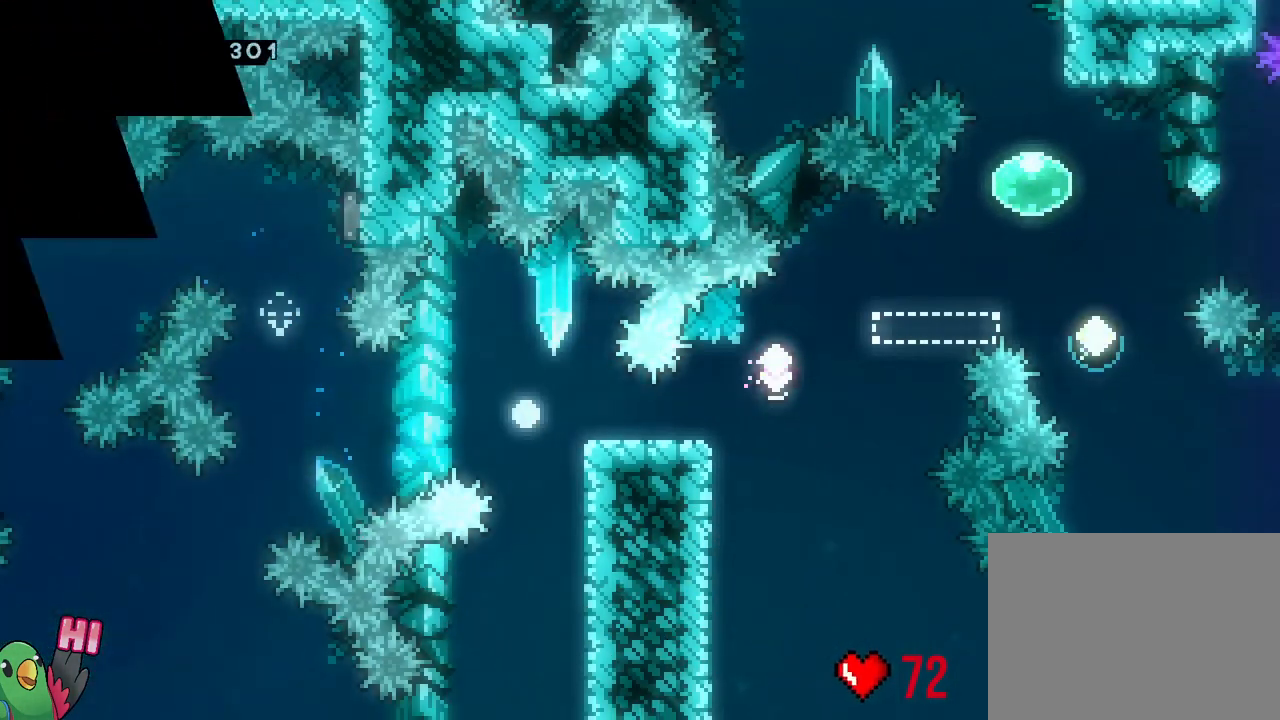
{"dt_ms": 500, "buttons": ["R1"], "left_stick": "center", "right_stick": "center", "events": [[33, "B", "up"], [83, "R1", "down"], [183, "B", "down"], [183, "R1", "up"], [300, "B", "up"], [317, "R1", "down"]]}
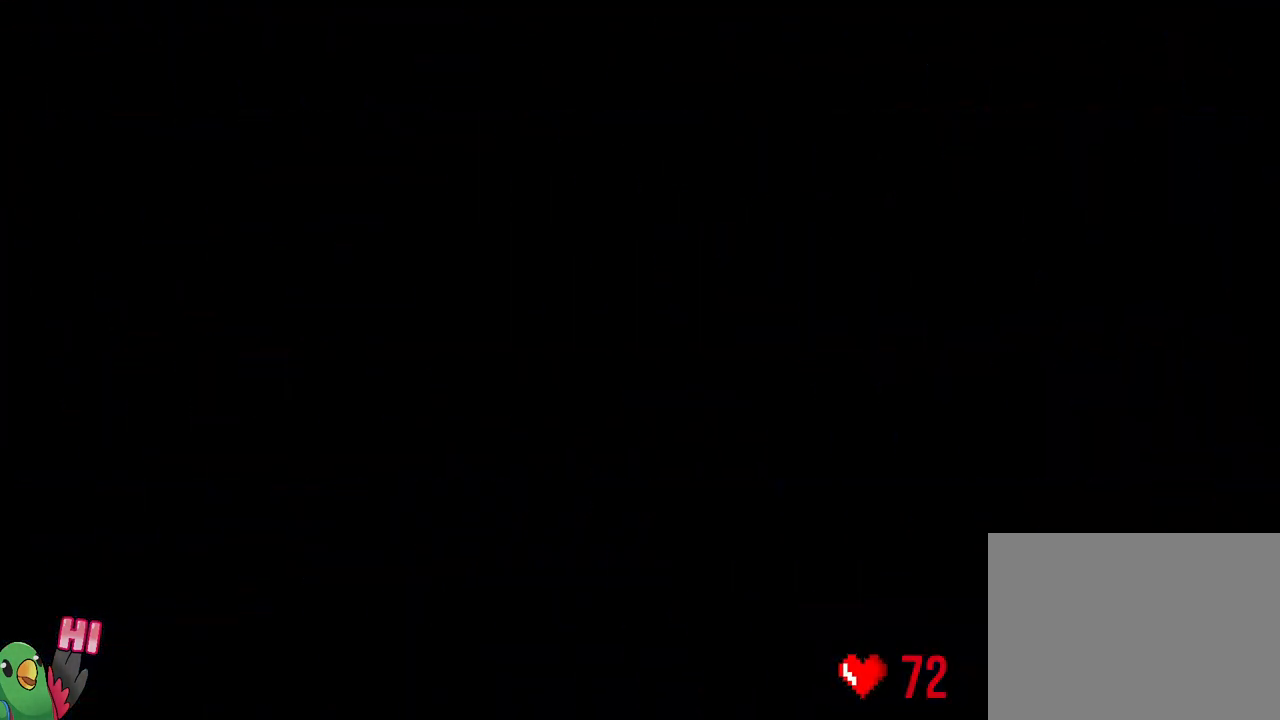
{"dt_ms": 500, "buttons": [], "left_stick": "center", "right_stick": "center", "events": [[133, "R1", "up"]]}
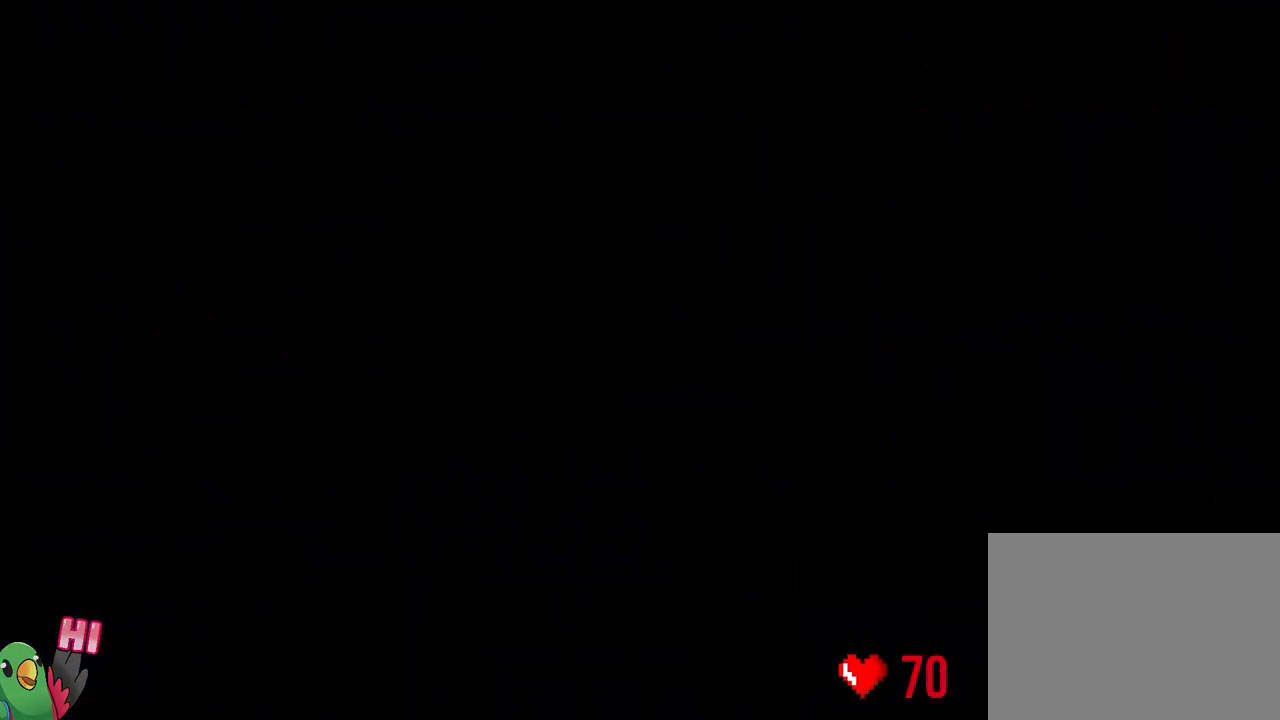
{"dt_ms": 500, "buttons": [], "left_stick": "center", "right_stick": "center", "events": []}
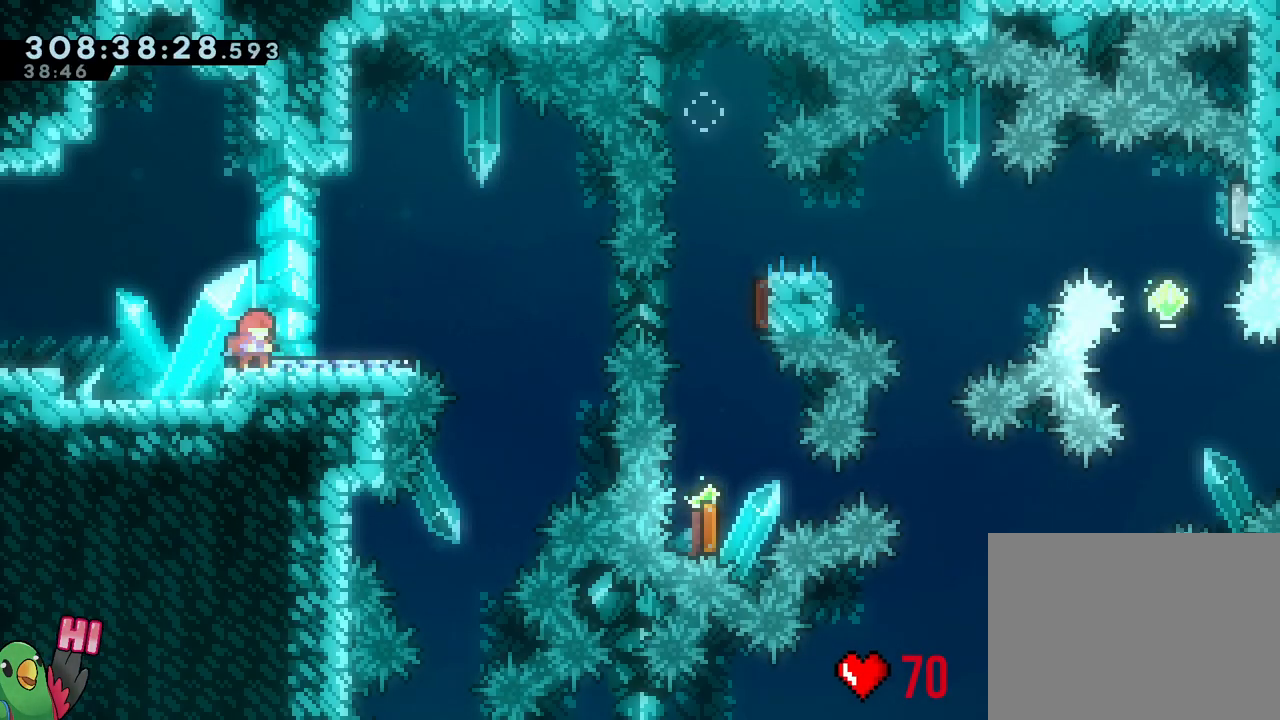
{"dt_ms": 500, "buttons": [], "left_stick": "center", "right_stick": "center", "events": [[183, "R1", "down"], [317, "R1", "up"]]}
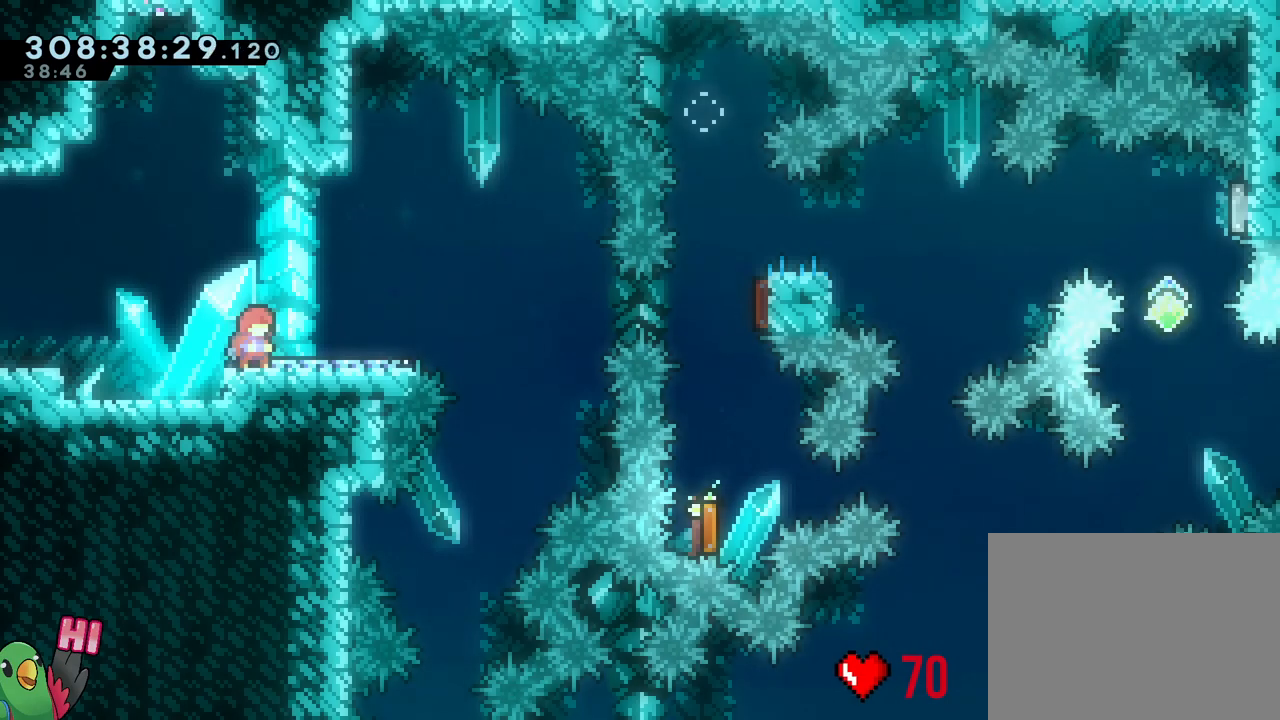
{"dt_ms": 500, "buttons": [], "left_stick": "center", "right_stick": "center", "events": []}
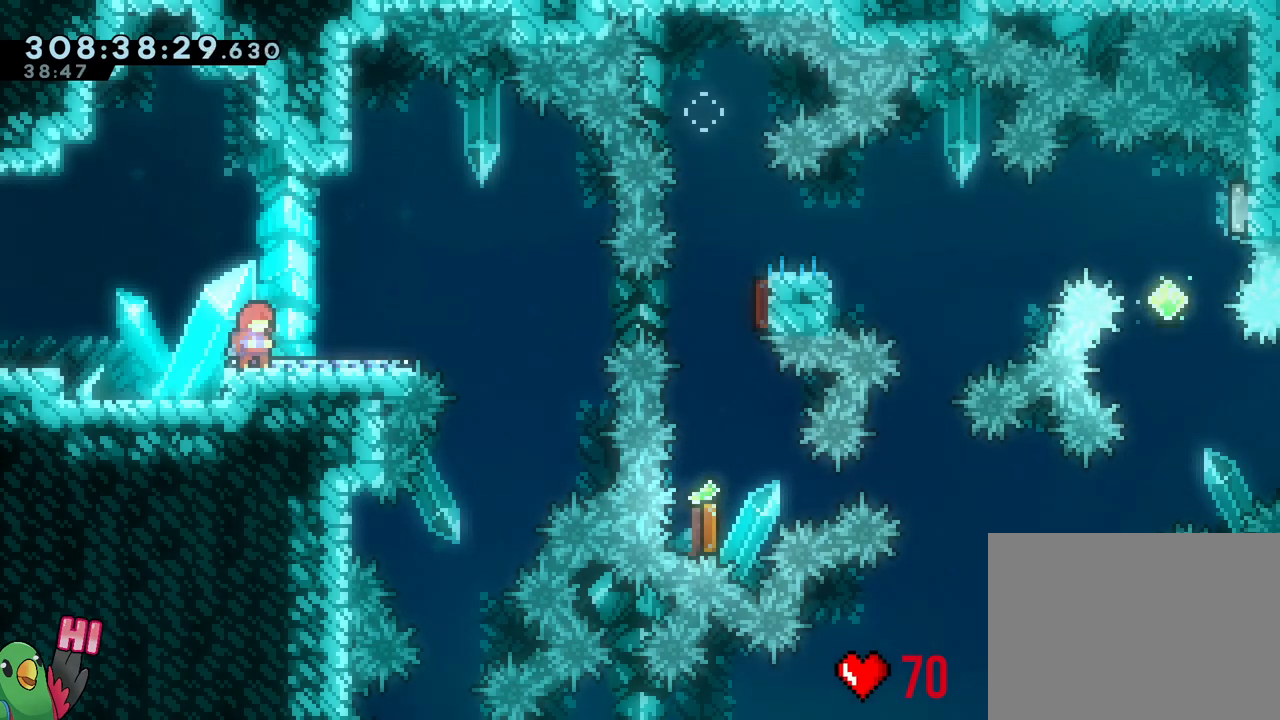
{"dt_ms": 500, "buttons": ["L2"], "left_stick": "right", "right_stick": "center"}
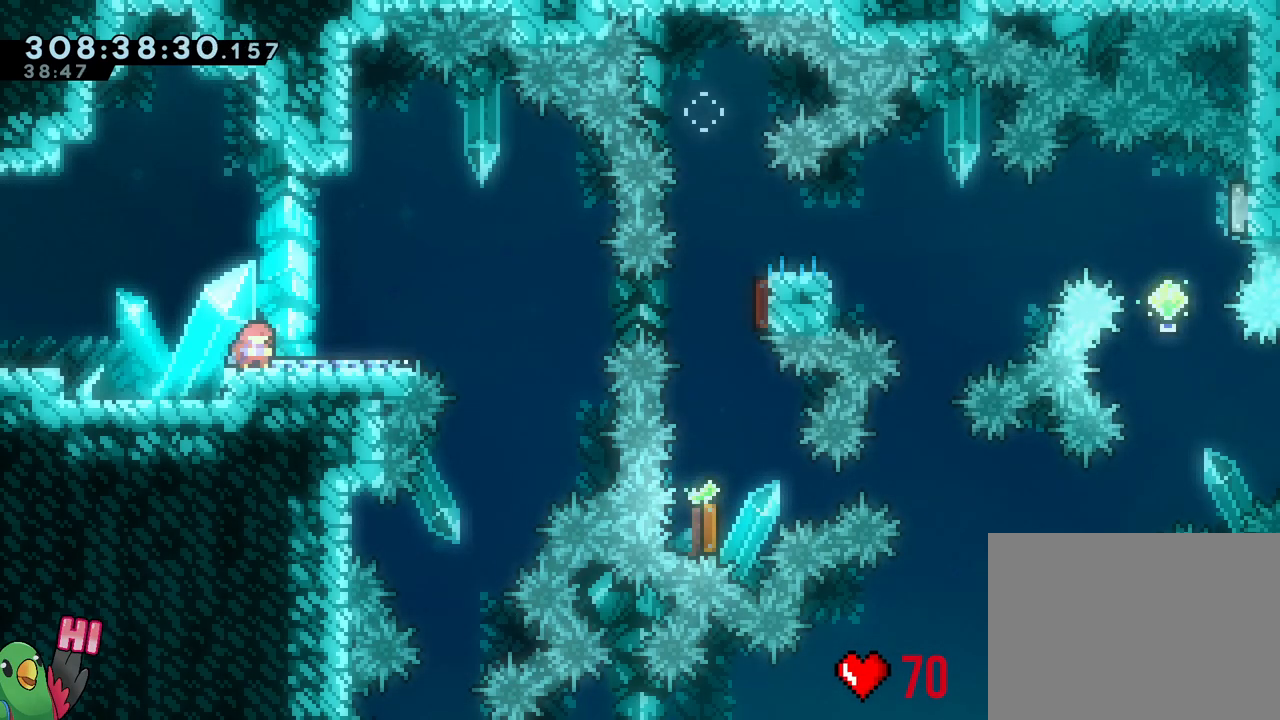
{"dt_ms": 500, "buttons": ["B"], "left_stick": "down", "right_stick": "center", "events": [[17, "Y", "down"], [133, "Y", "up"], [217, "B", "down"], [450, "L2", "up"], [483, "left_stick", "down"]]}
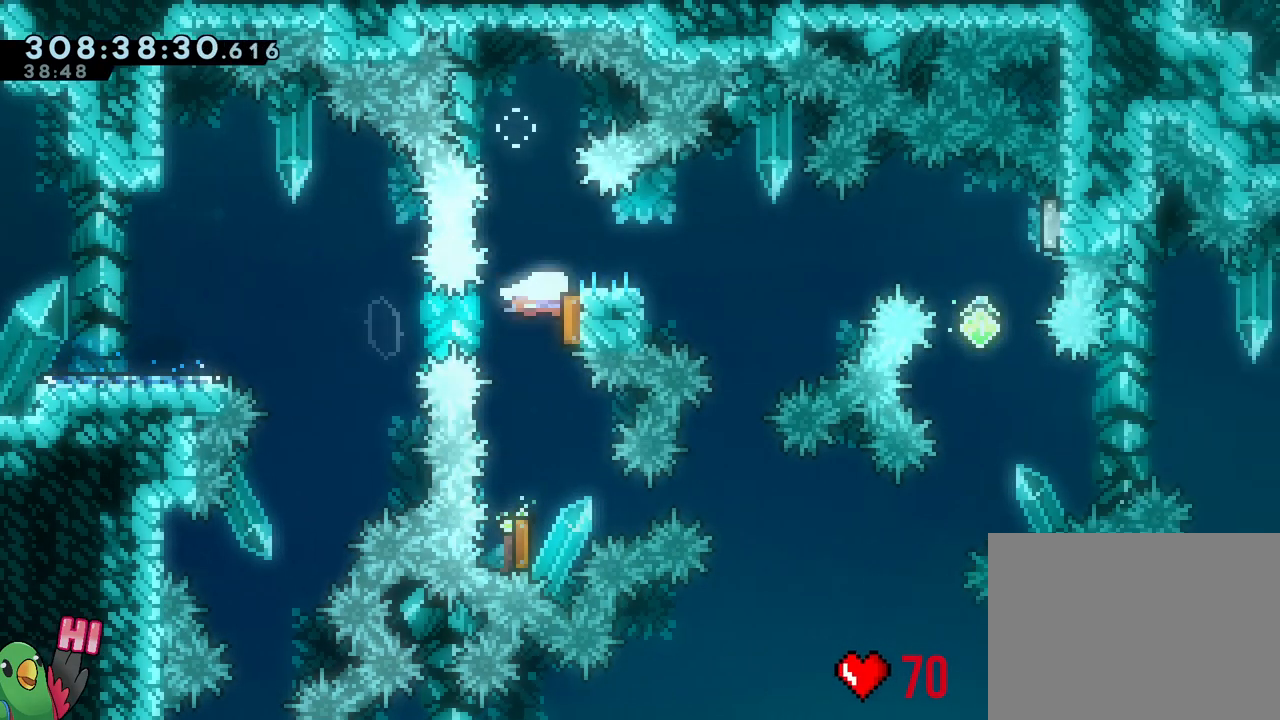
{"dt_ms": 500, "buttons": [], "left_stick": "up", "right_stick": "center", "events": [[17, "Y", "down"], [183, "B", "up"], [183, "Y", "up"], [267, "left_stick", "up"], [300, "Y", "down"], [450, "Y", "up"]]}
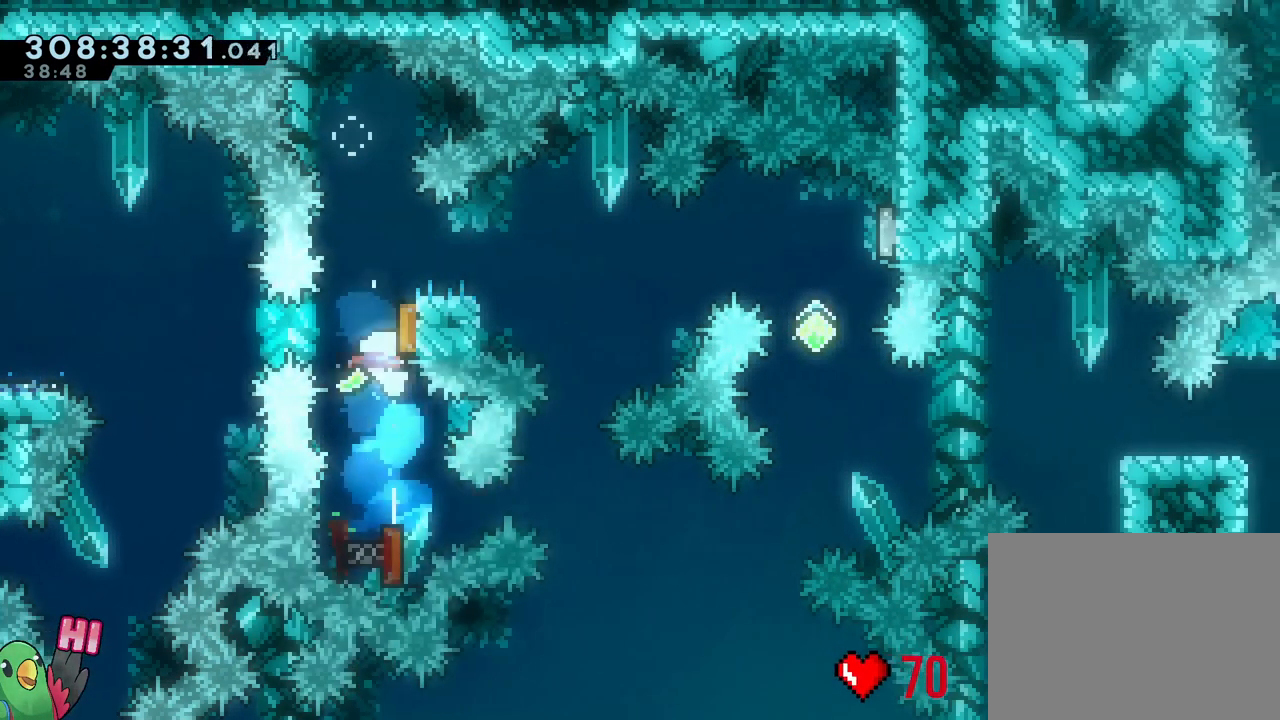
{"dt_ms": 500, "buttons": [], "left_stick": "right", "right_stick": "center", "events": [[33, "Y", "down"], [200, "L1", "down"], [200, "Y", "up"], [250, "L1", "up"], [267, "left_stick", "right"]]}
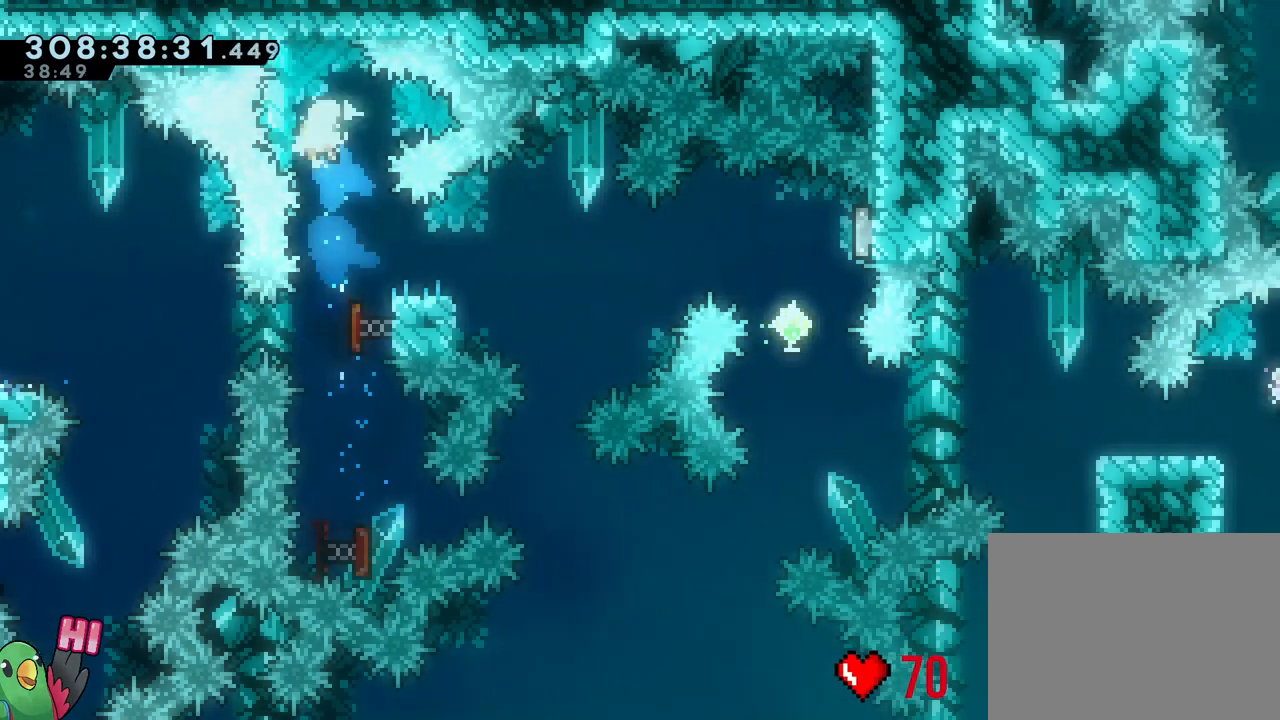
{"dt_ms": 1000, "buttons": [], "left_stick": "down", "right_stick": "center"}
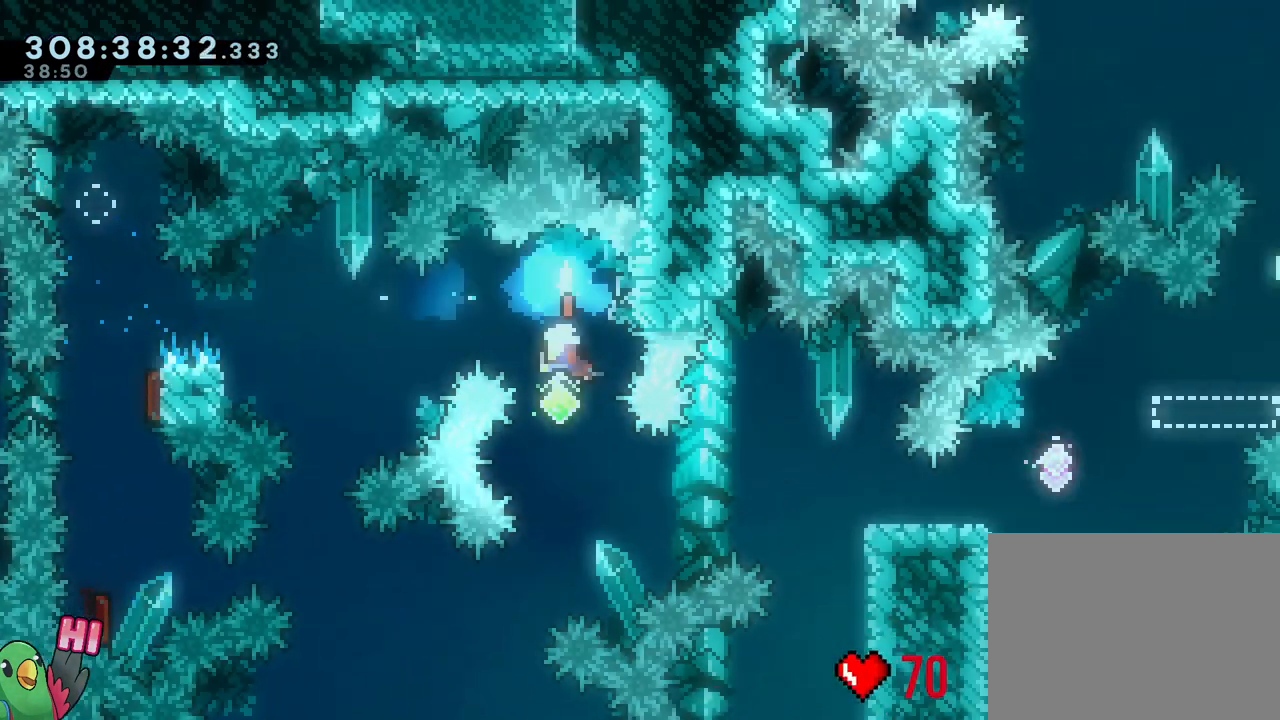
{"dt_ms": 500, "buttons": ["L2"], "left_stick": "right", "right_stick": "center", "events": [[100, "left_stick", "center"], [200, "L2", "down"], [200, "left_stick", "right"], [233, "Y", "down"], [283, "Y", "up"], [383, "B", "down"], [433, "B", "up"]]}
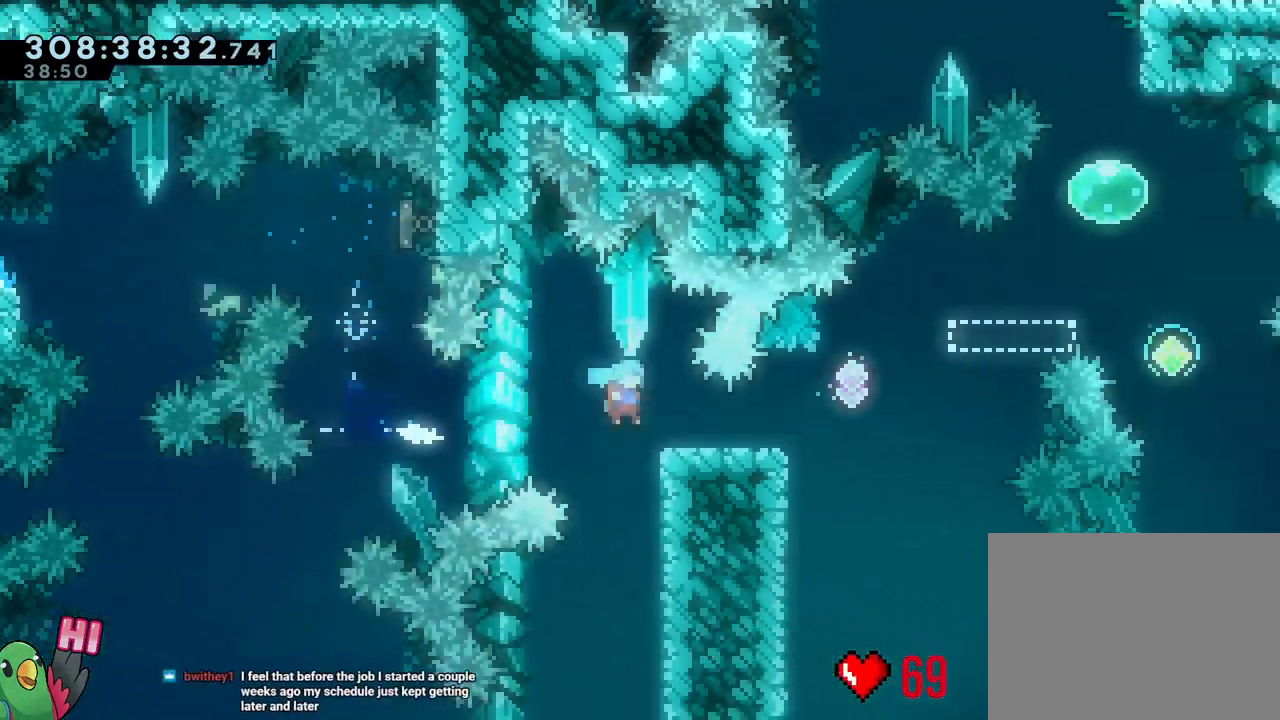
{"dt_ms": 500, "buttons": ["B", "L2"], "left_stick": "right", "right_stick": "center", "events": [[183, "B", "down"]]}
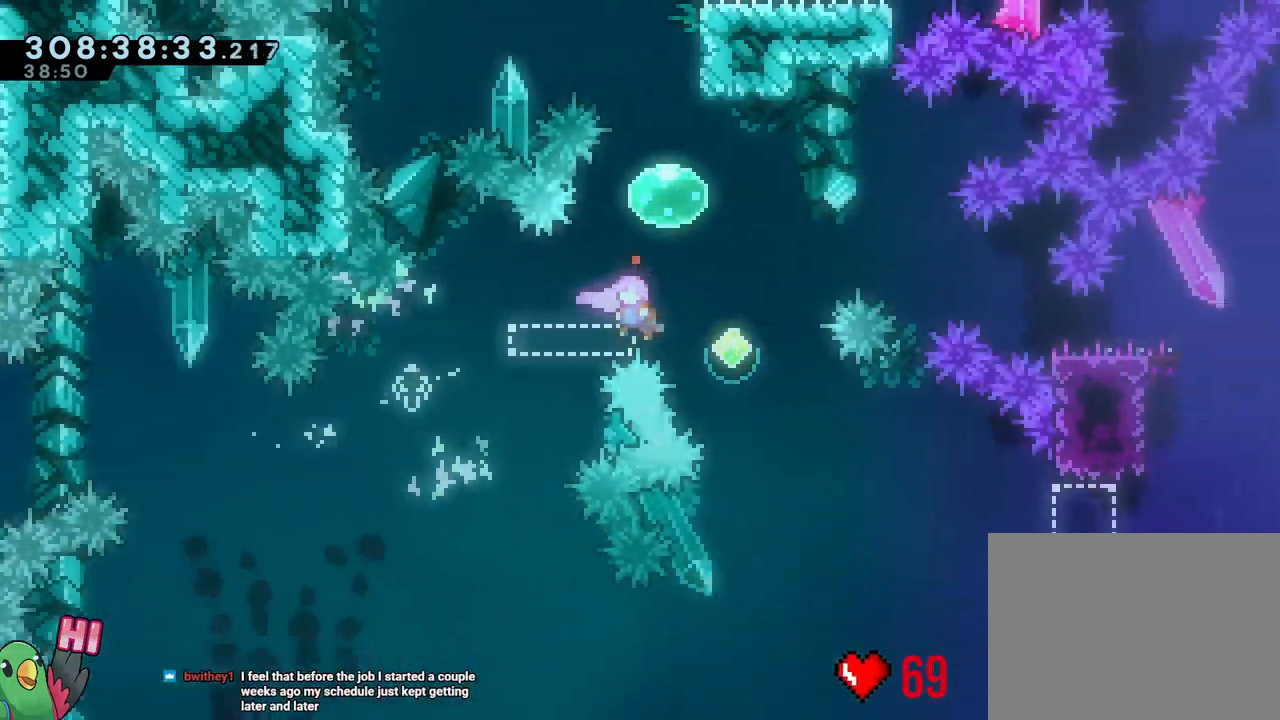
{"dt_ms": 500, "buttons": ["L2"], "left_stick": "down-right", "right_stick": "center", "events": [[17, "left_stick", "left"], [33, "Y", "down"], [133, "Y", "up"], [150, "B", "up"], [233, "B", "down"], [267, "left_stick", "down-right"], [317, "Y", "down"], [483, "B", "up"], [483, "Y", "up"]]}
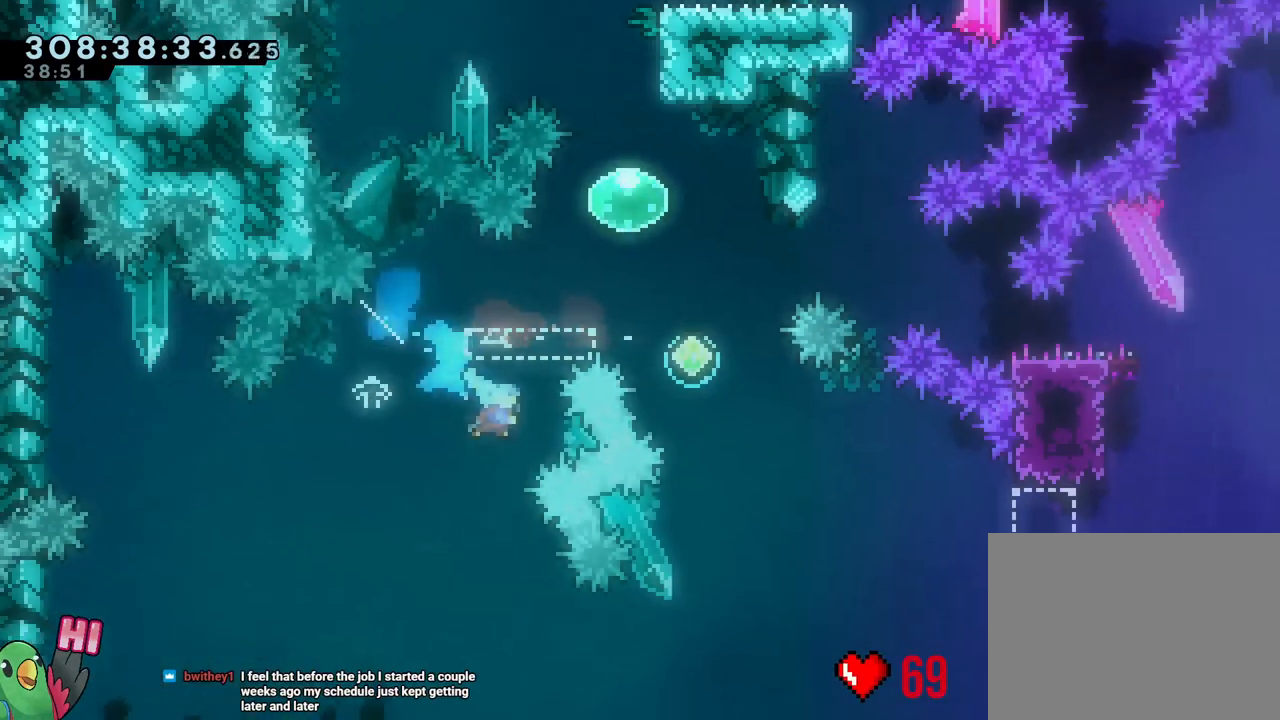
{"dt_ms": 500, "buttons": ["B"], "left_stick": "center", "right_stick": "center", "events": [[183, "L2", "up"], [183, "left_stick", "center"], [233, "R1", "down"], [317, "B", "down"], [350, "B", "up"], [383, "R1", "up"], [500, "B", "down"]]}
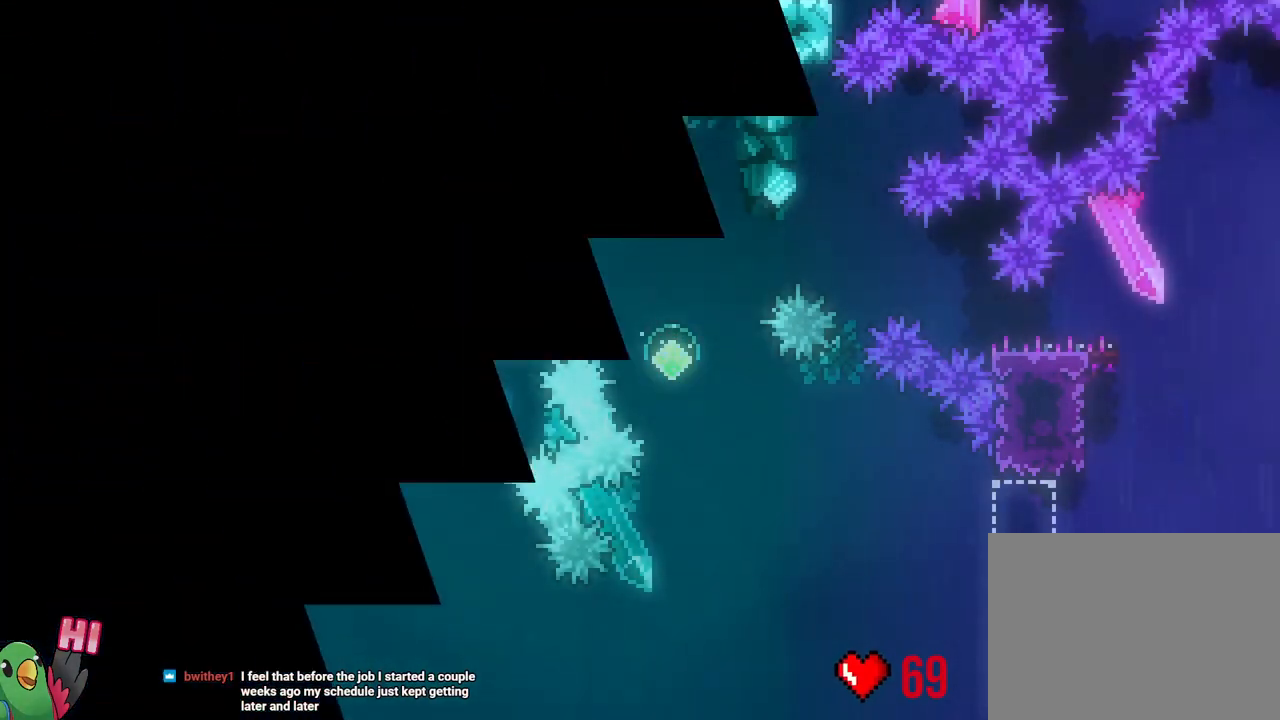
{"dt_ms": 500, "buttons": ["B"], "left_stick": "center", "right_stick": "center", "events": [[133, "B", "up"], [200, "B", "down"], [333, "B", "up"], [400, "B", "down"]]}
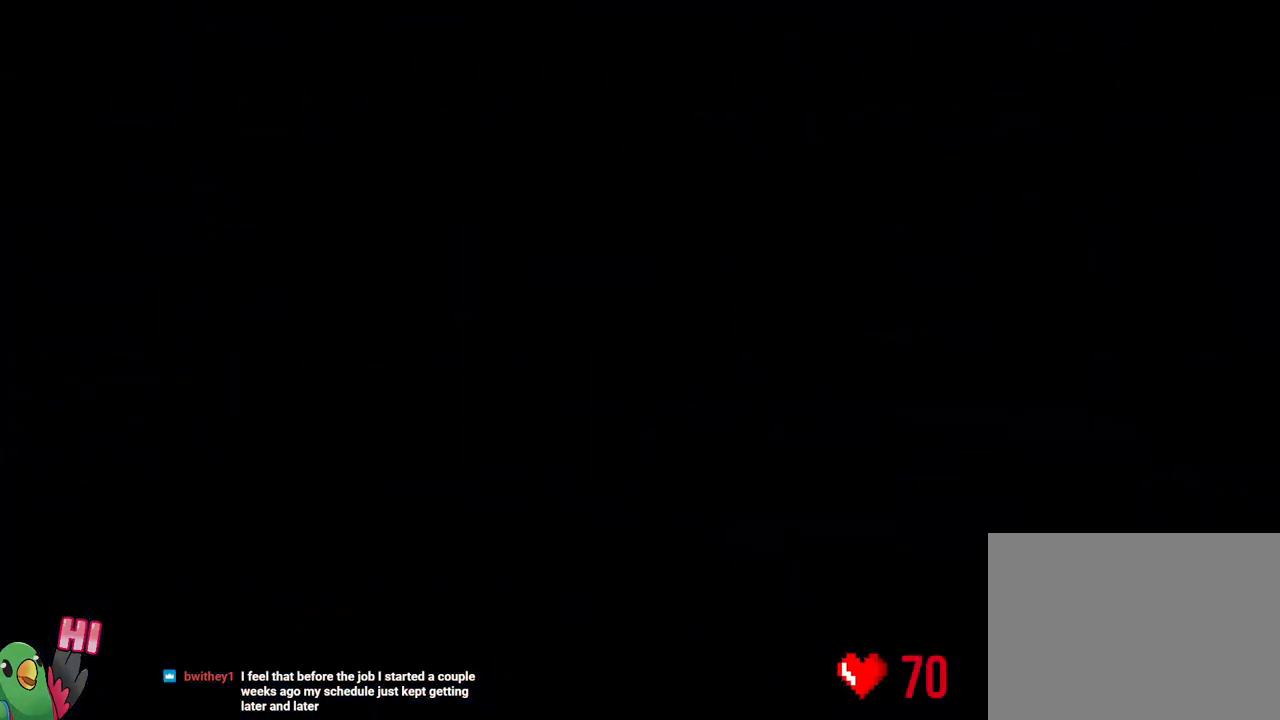
{"dt_ms": 500, "buttons": ["L2"], "left_stick": "center", "right_stick": "center", "events": [[83, "B", "up"], [133, "L2", "down"]]}
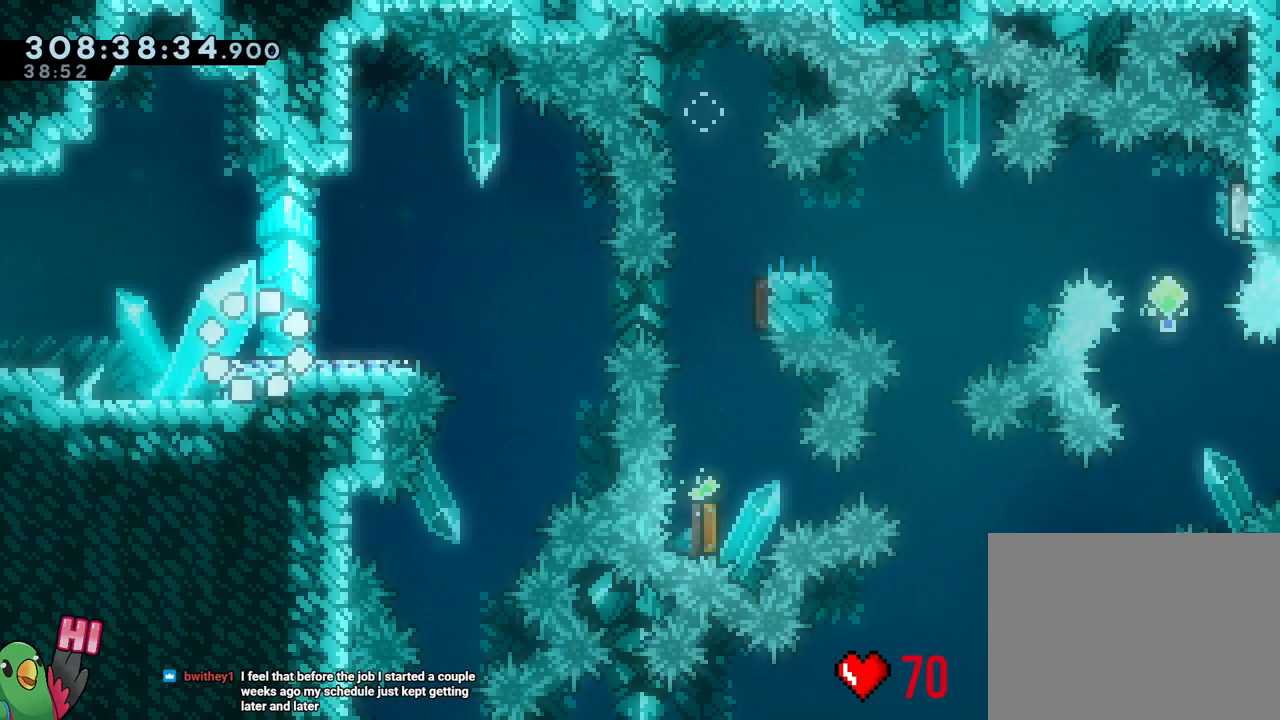
{"dt_ms": 500, "buttons": ["L2"], "left_stick": "right", "right_stick": "center"}